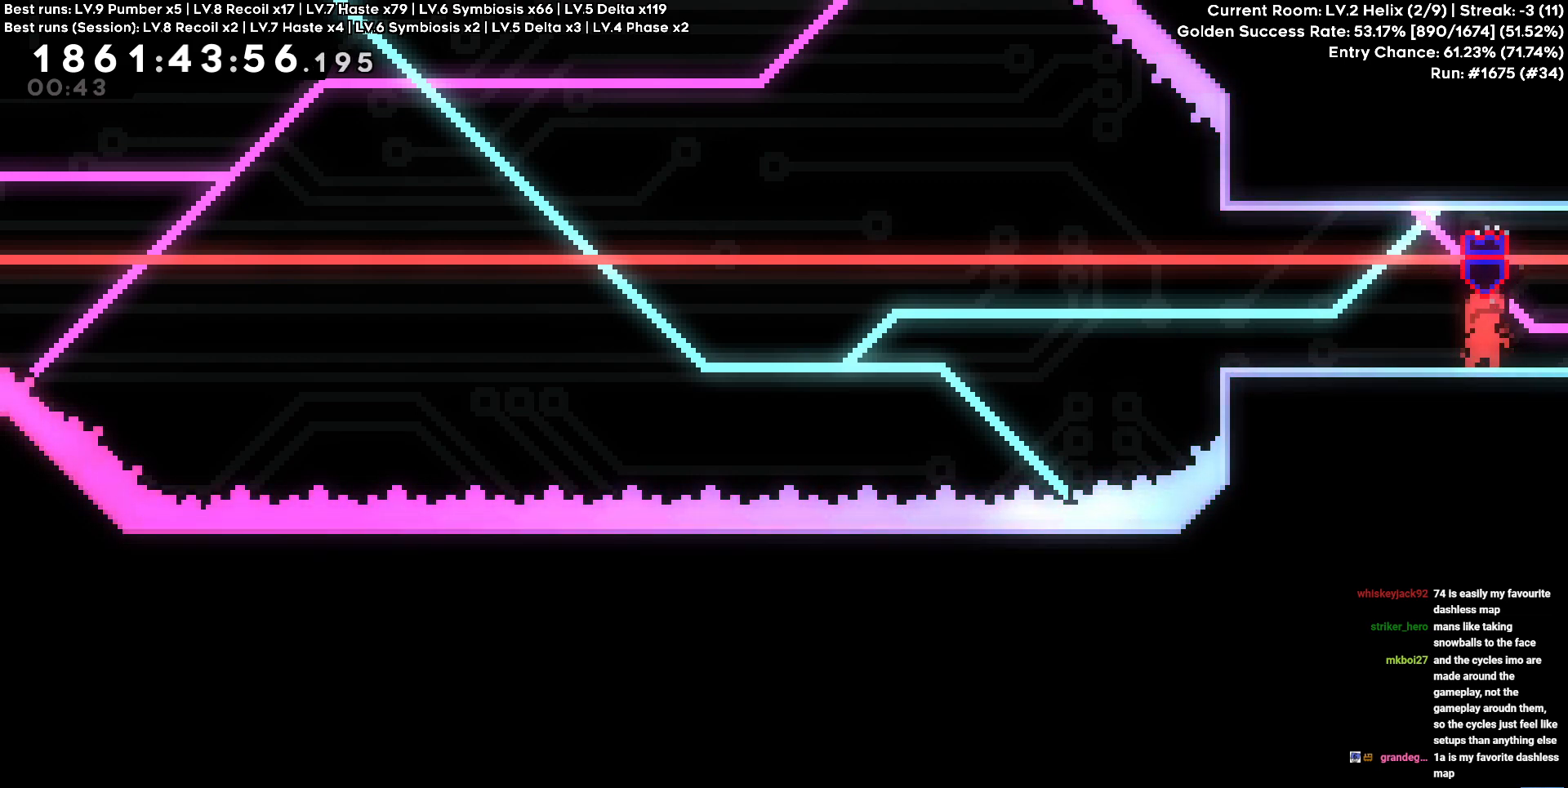
Gameplay with keyboard; each line is a JSON object with the keys held at the frame after it. "events" lists presses ("down") and releases ("up") of "a", "circle", "cross", "d", "s", "square", "triangle" and "w" between this image and that frame as [ms after this image, input, new state], when the widget could be followed in between. No other keys are recorded. Mouse input is not recorded. Key names are as the overlay labels them; some are game actions (e.g. jump) rather than physical keys.
{"keys": [], "events": []}
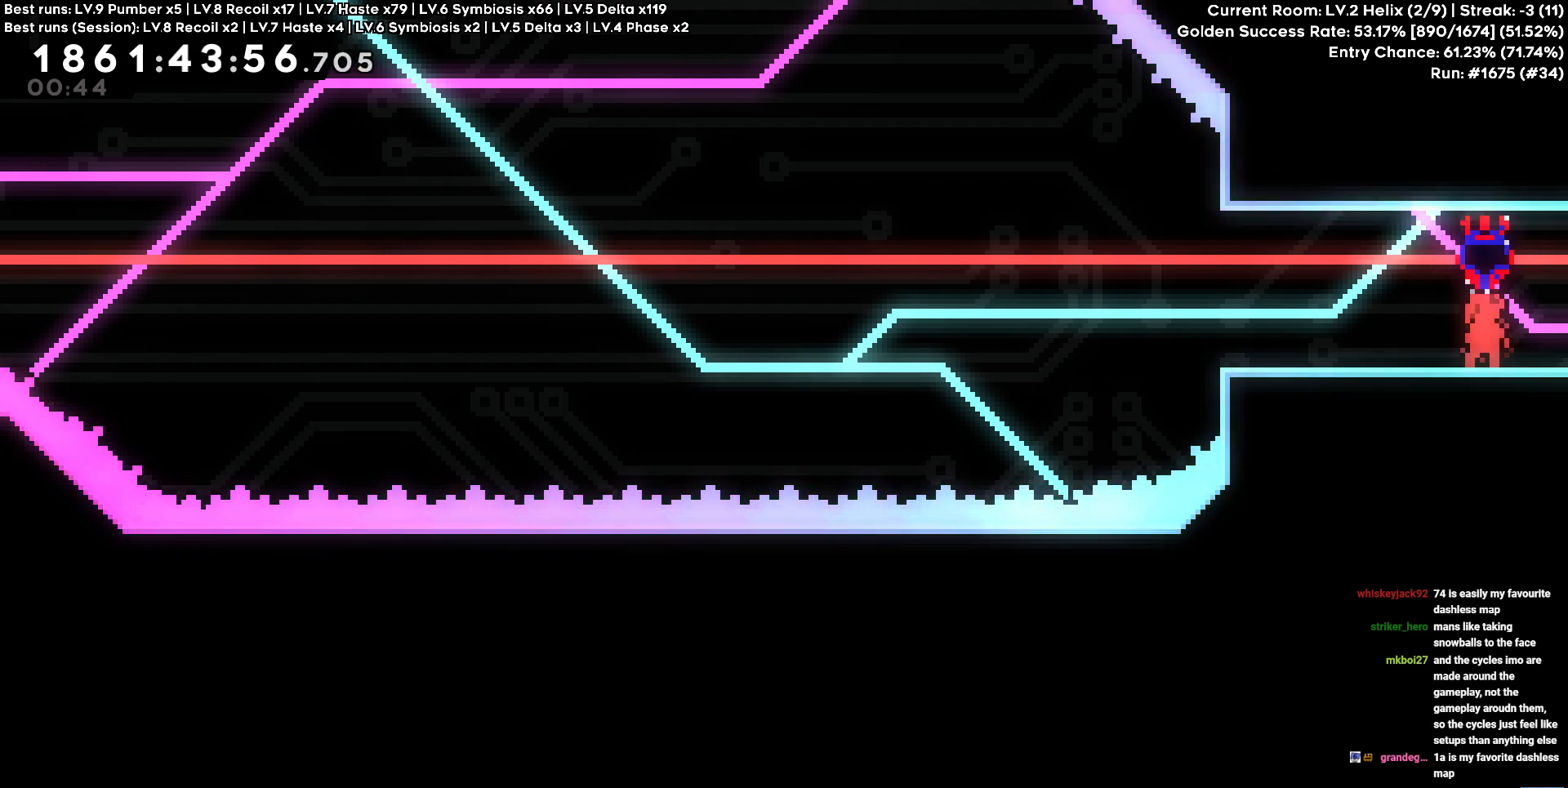
{"keys": [], "events": []}
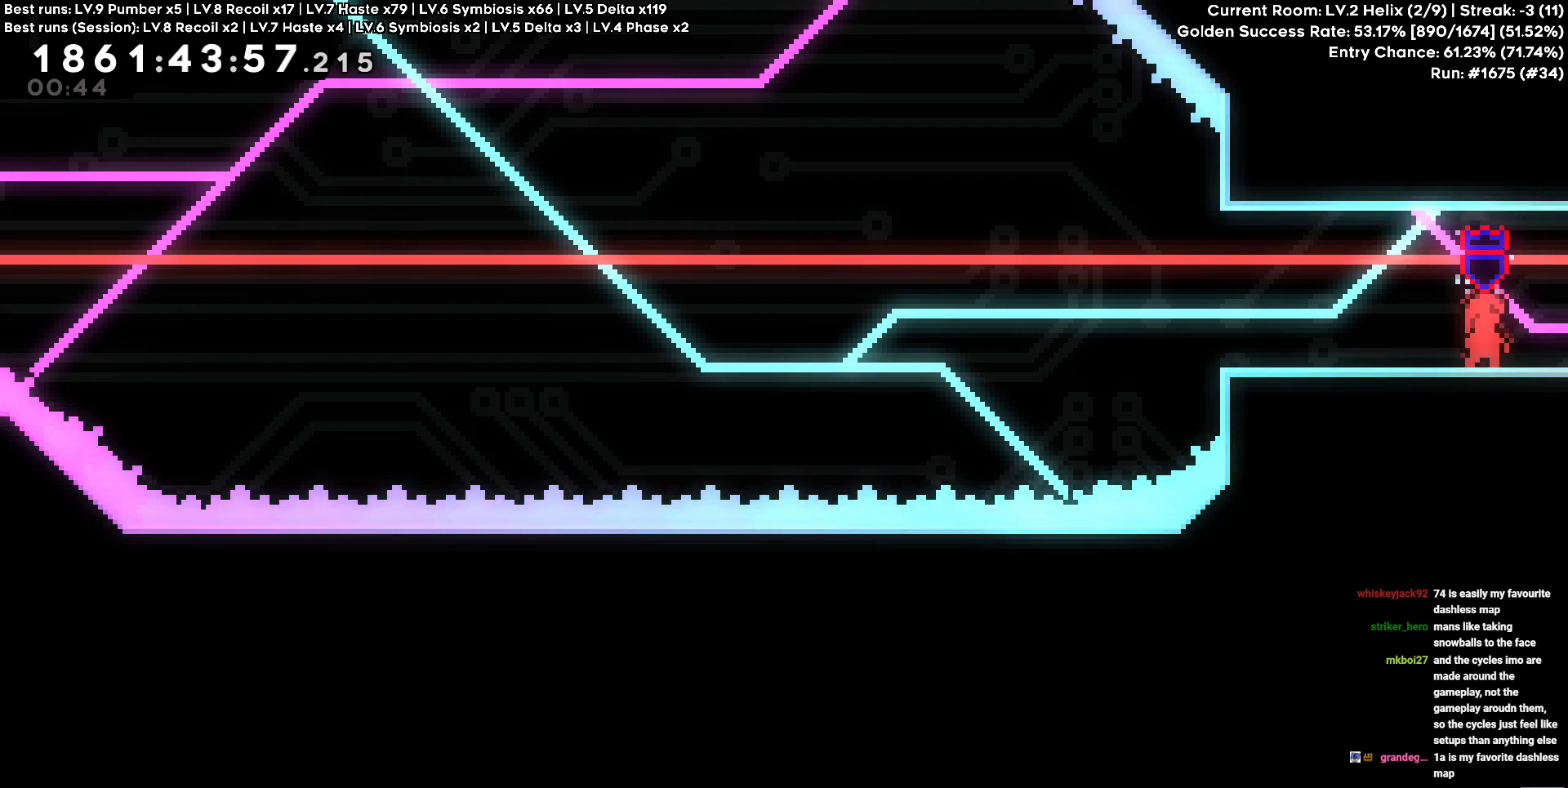
{"keys": [], "events": []}
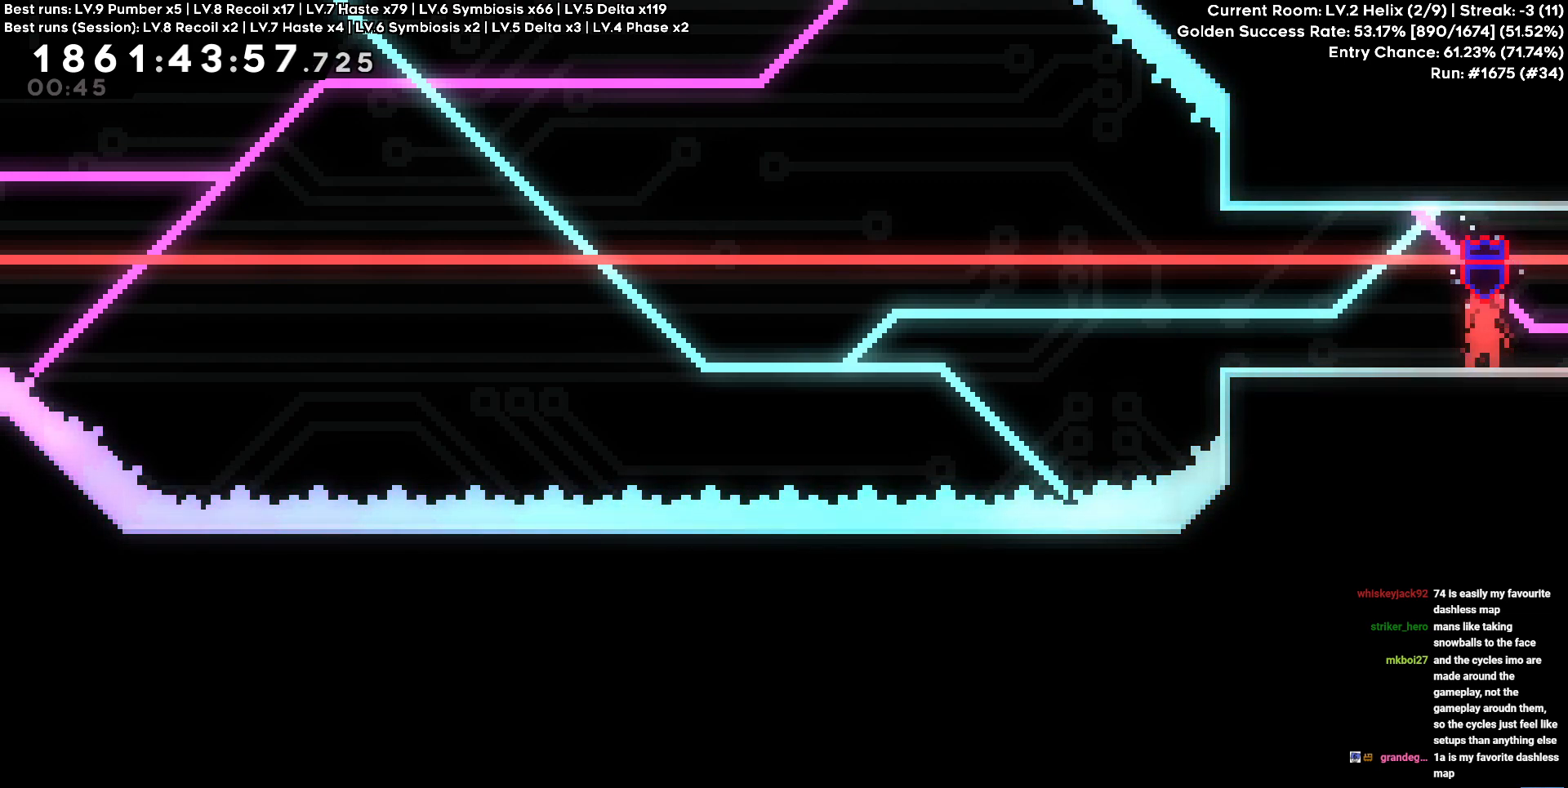
{"keys": [], "events": []}
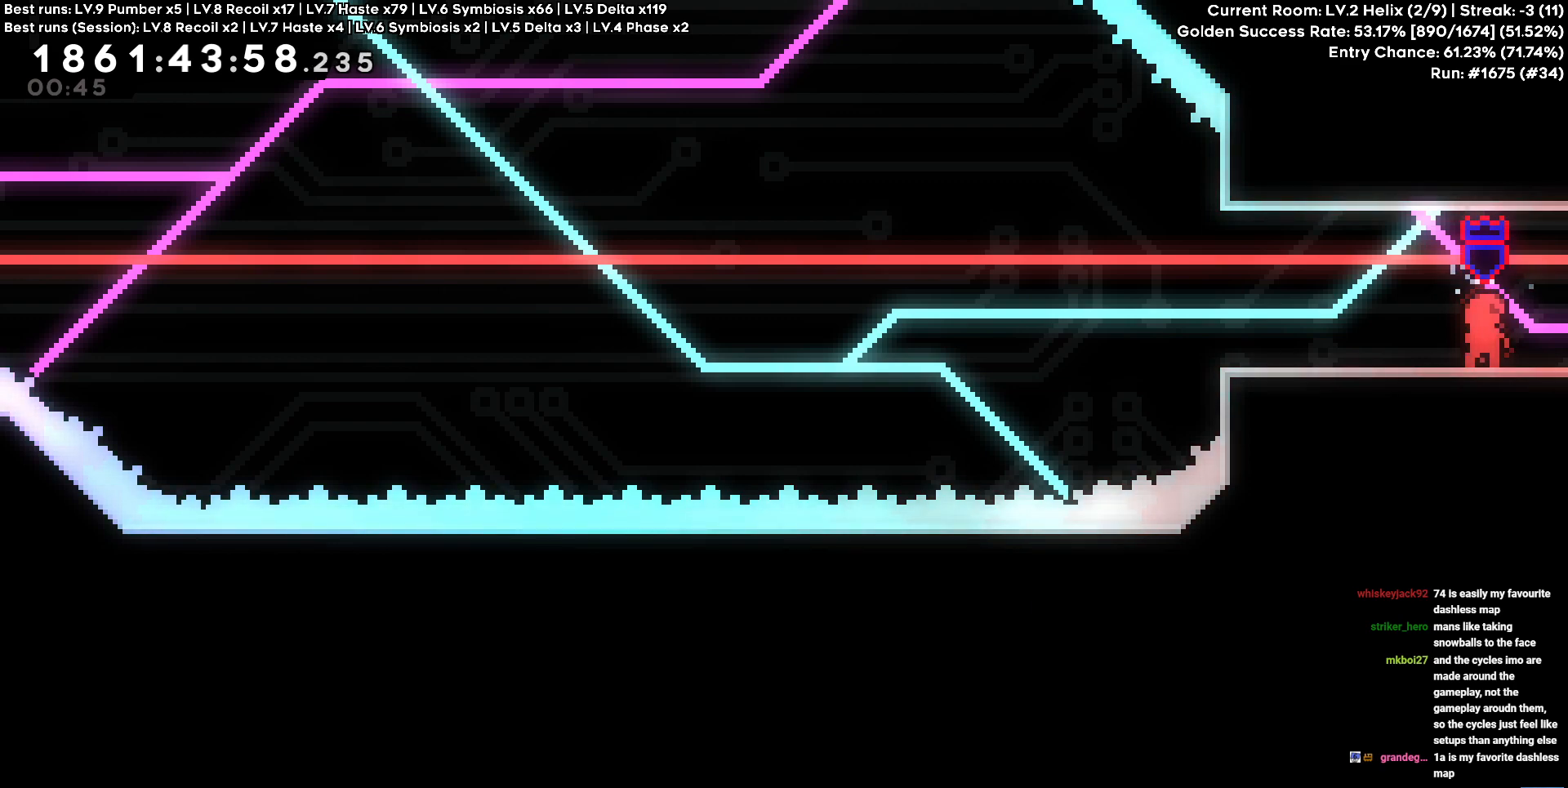
{"keys": [], "events": []}
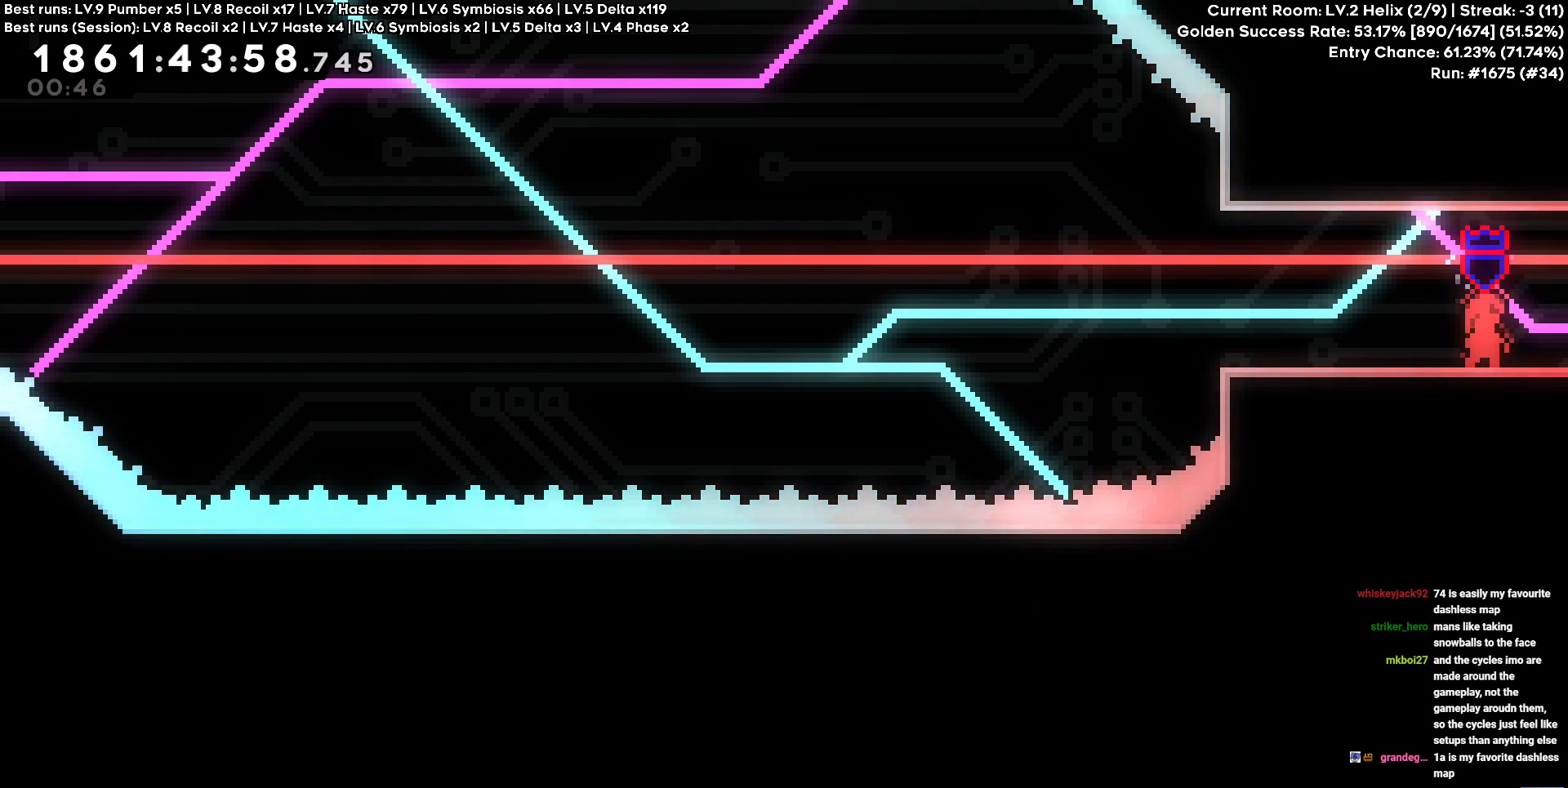
{"keys": [], "events": []}
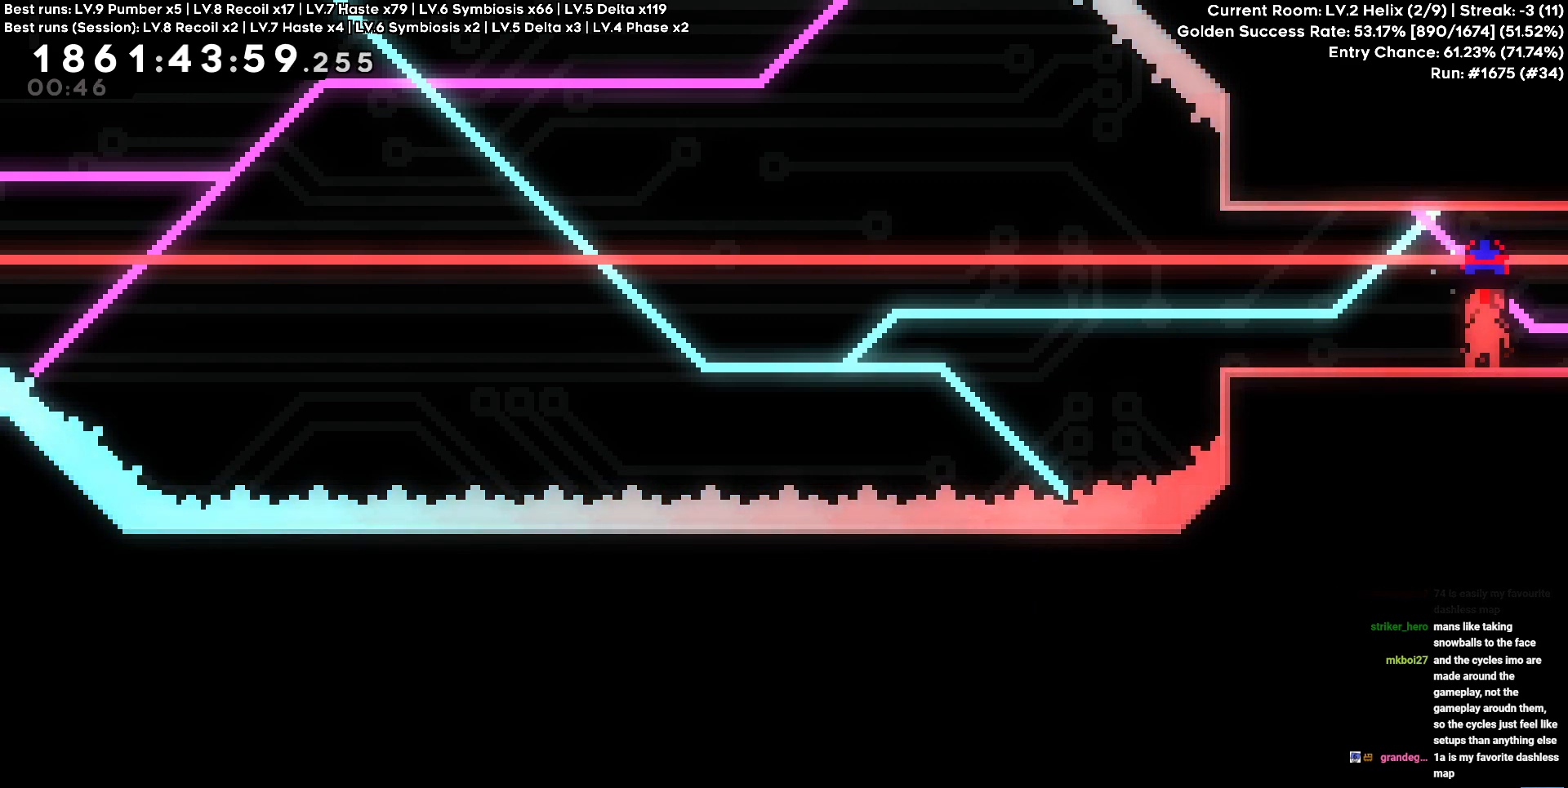
{"keys": [], "events": []}
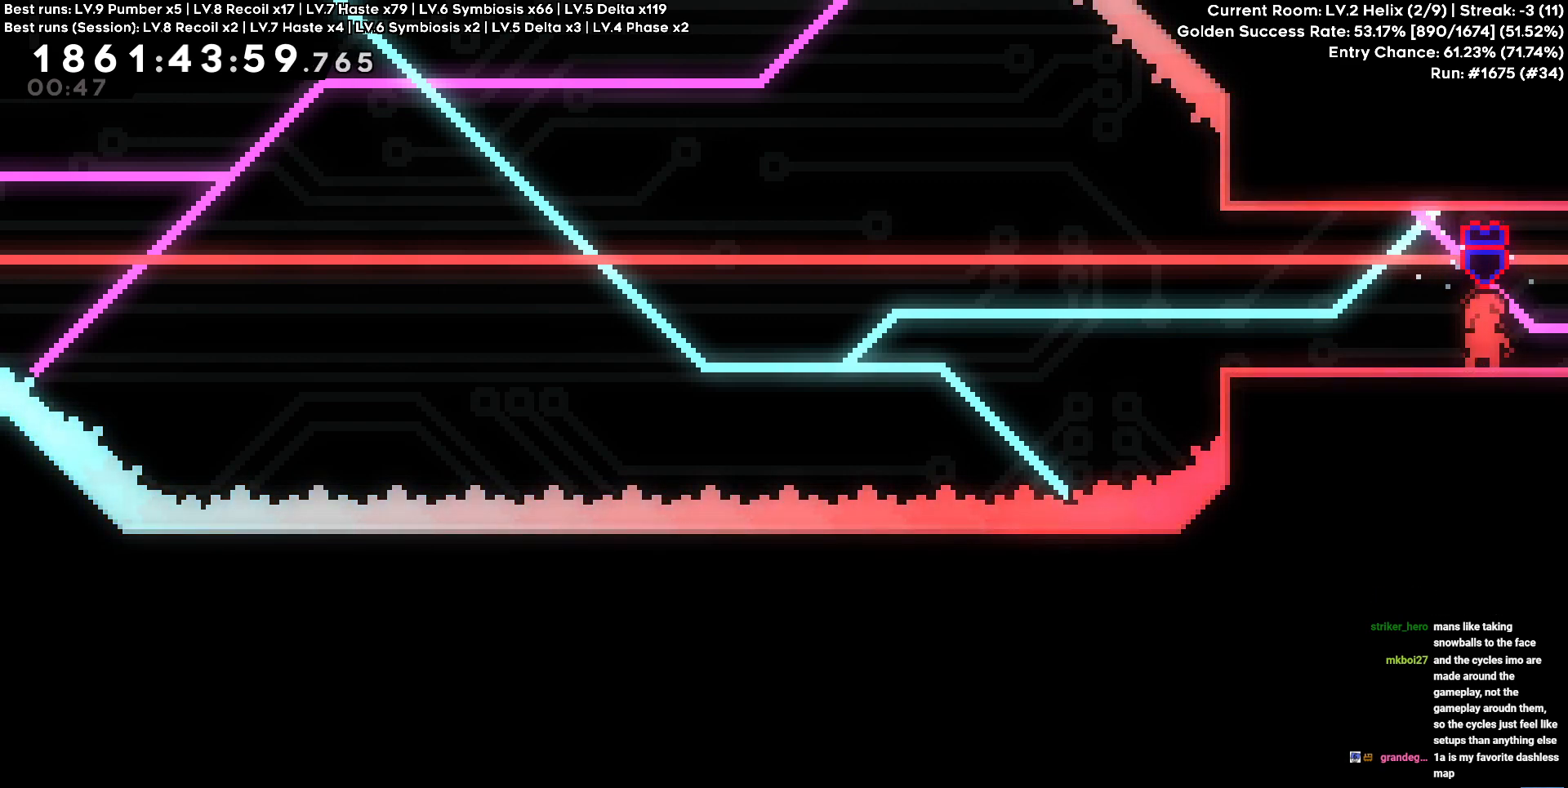
{"keys": [], "events": [[134, "s", "down"], [234, "s", "up"], [317, "s", "down"], [417, "s", "up"]]}
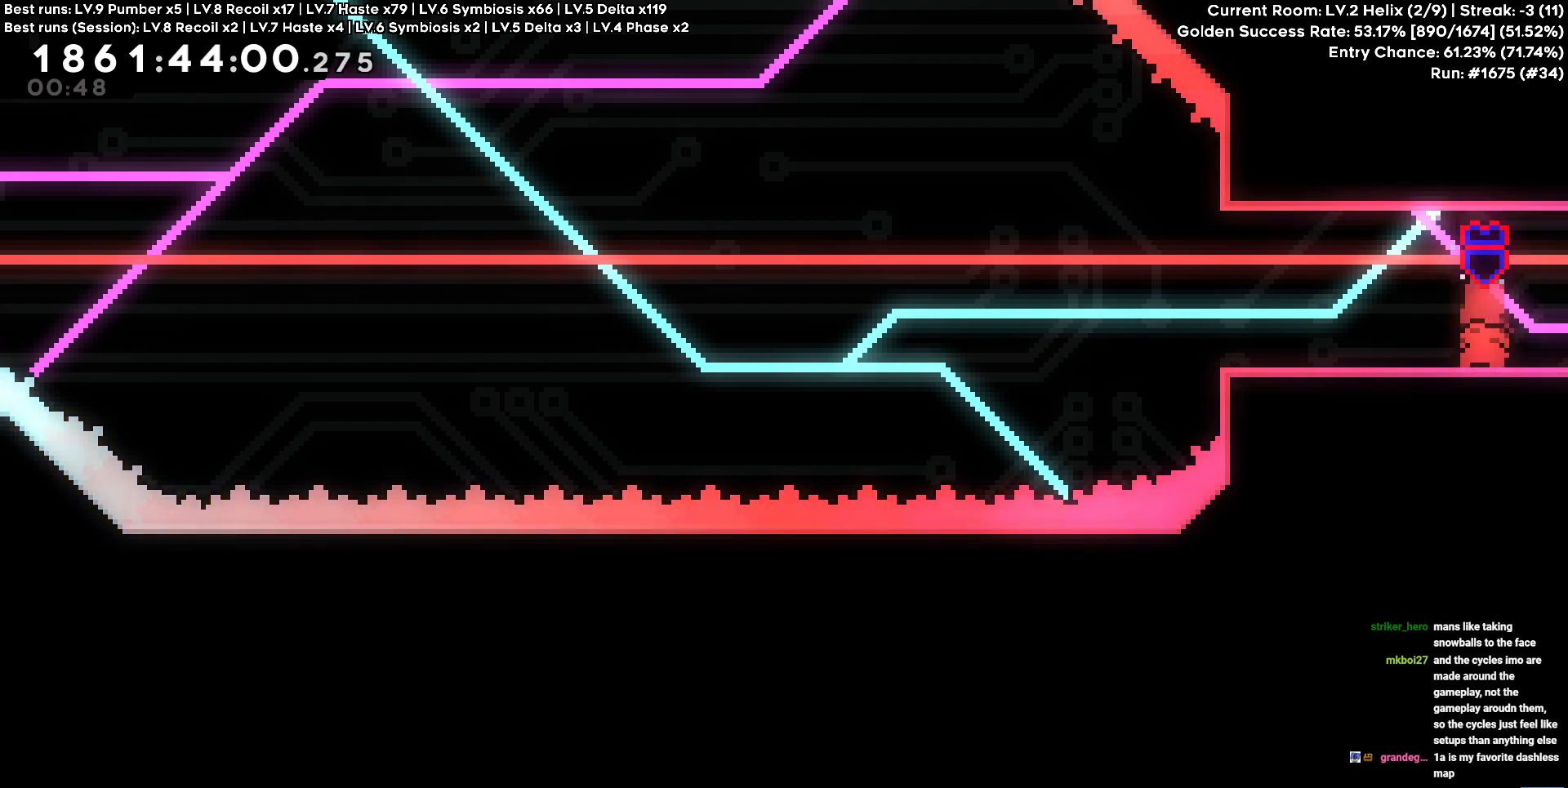
{"keys": ["s"], "events": [[17, "s", "down"], [50, "s", "up"], [150, "s", "down"], [234, "s", "up"], [334, "s", "down"], [434, "s", "up"], [484, "s", "down"]]}
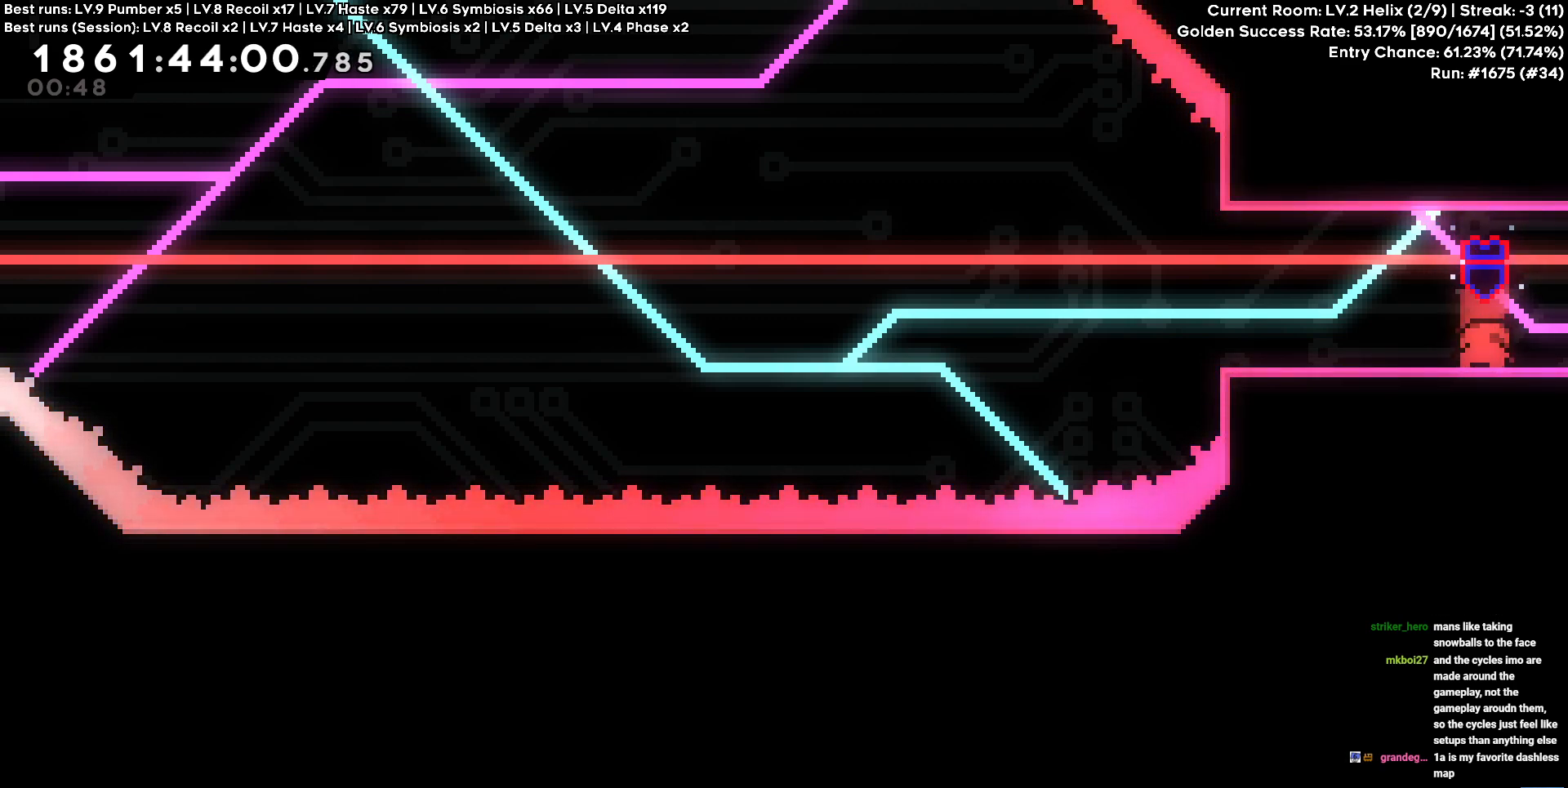
{"keys": [], "events": [[117, "s", "up"]]}
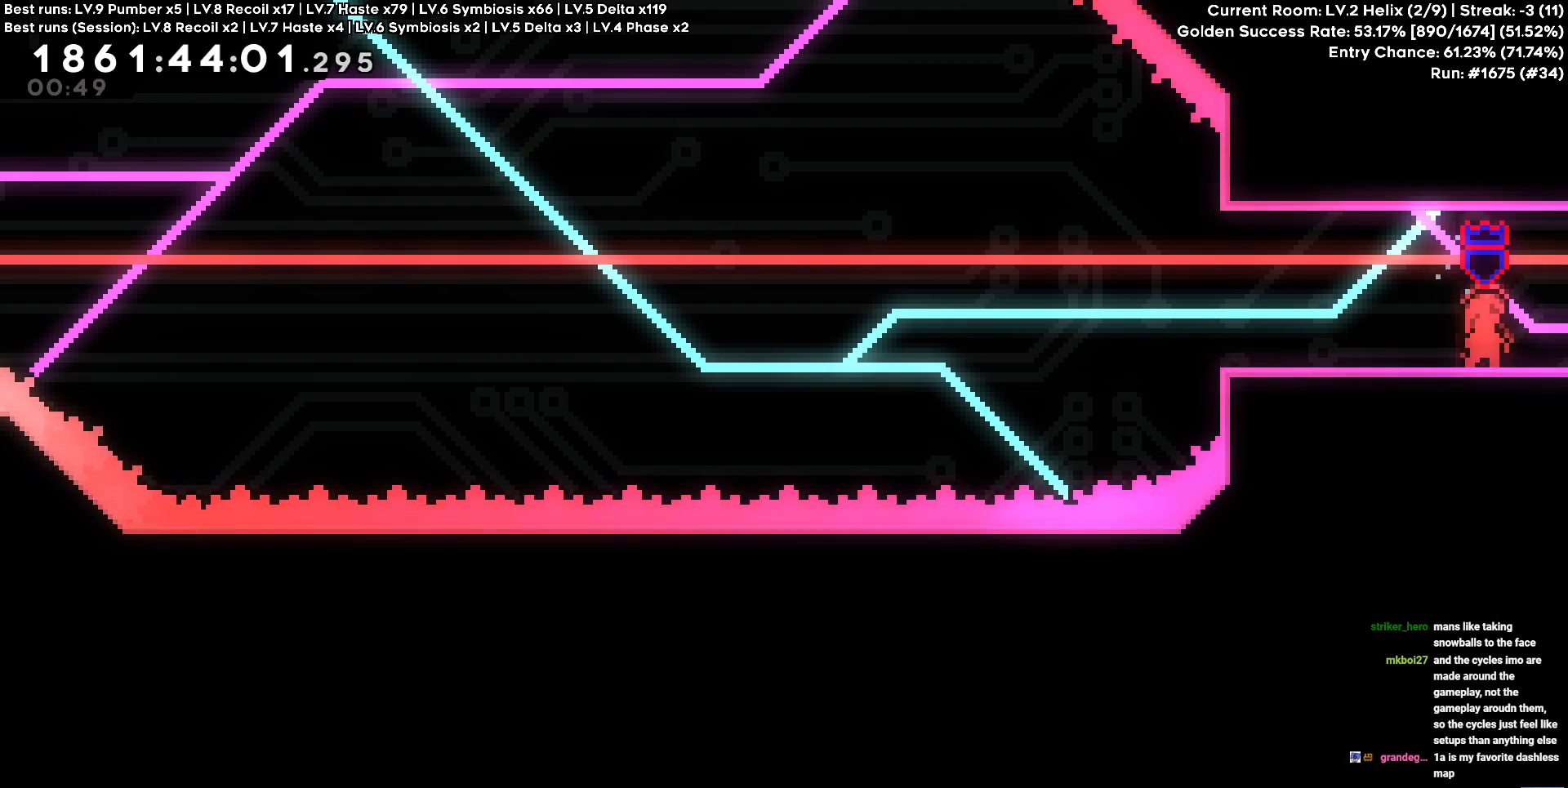
{"keys": [], "events": []}
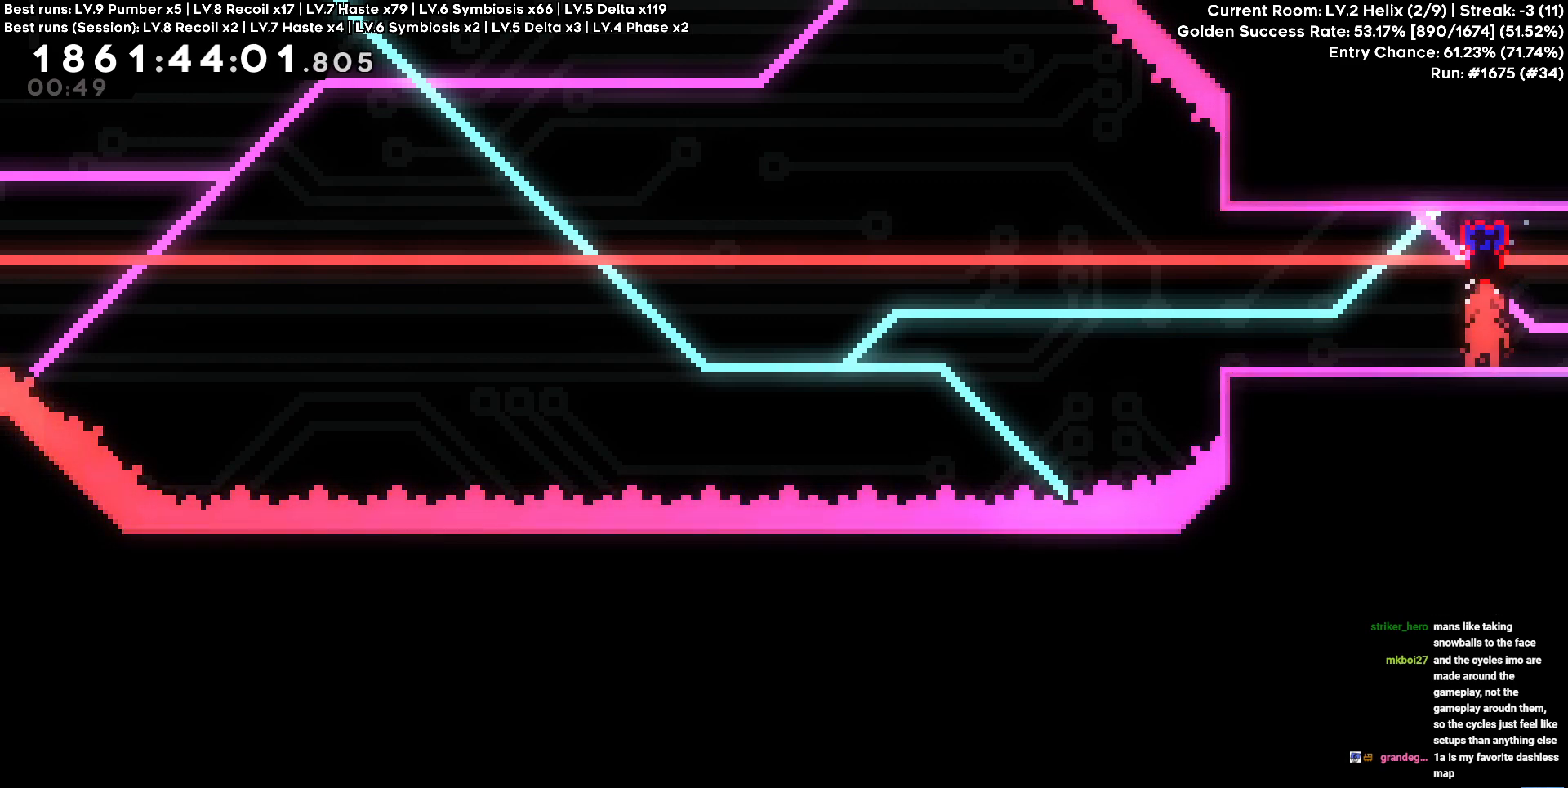
{"keys": [], "events": []}
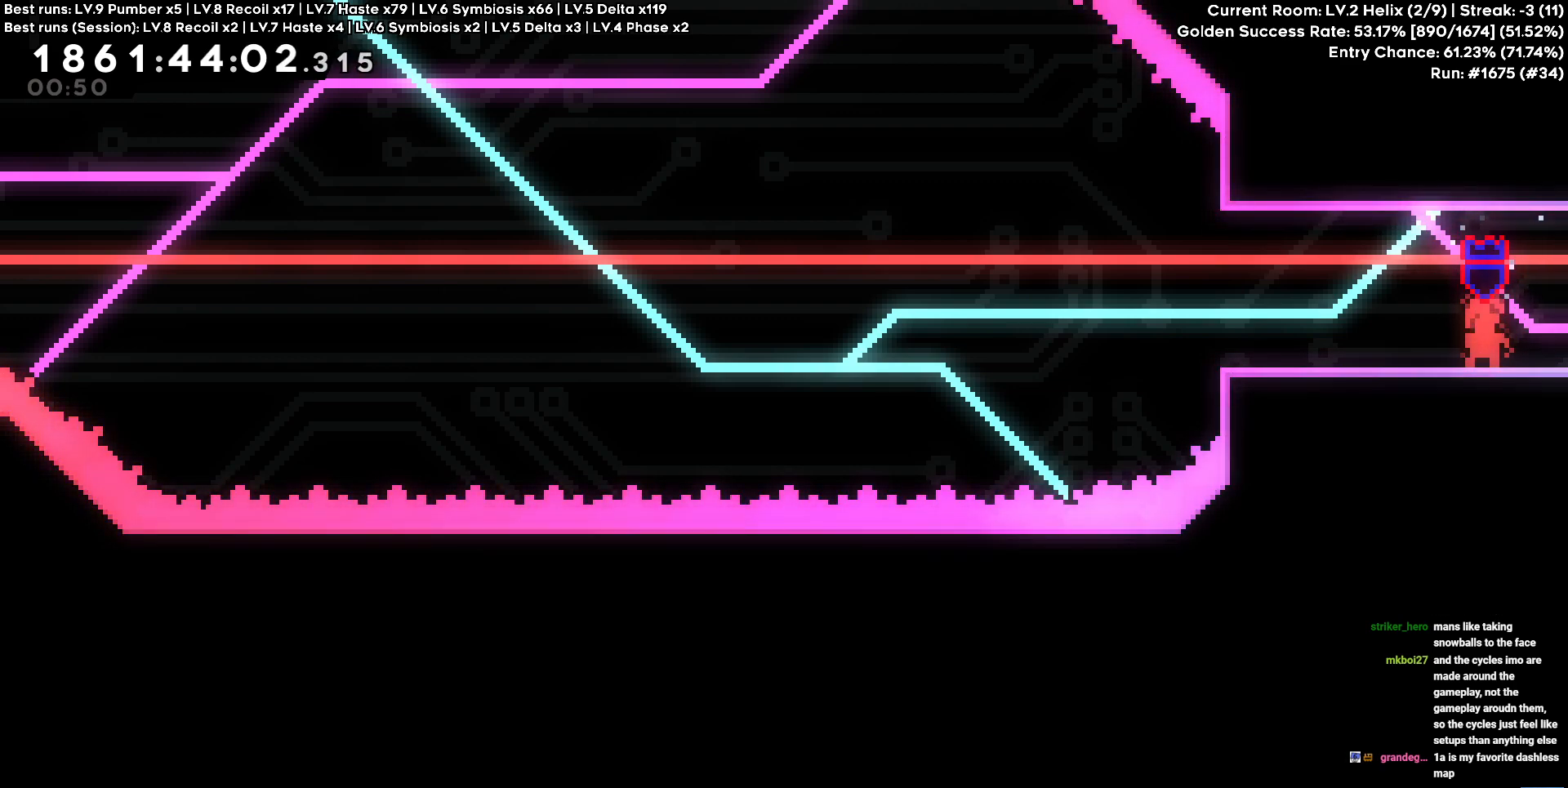
{"keys": ["s"], "events": [[300, "s", "down"], [400, "s", "up"], [500, "s", "down"]]}
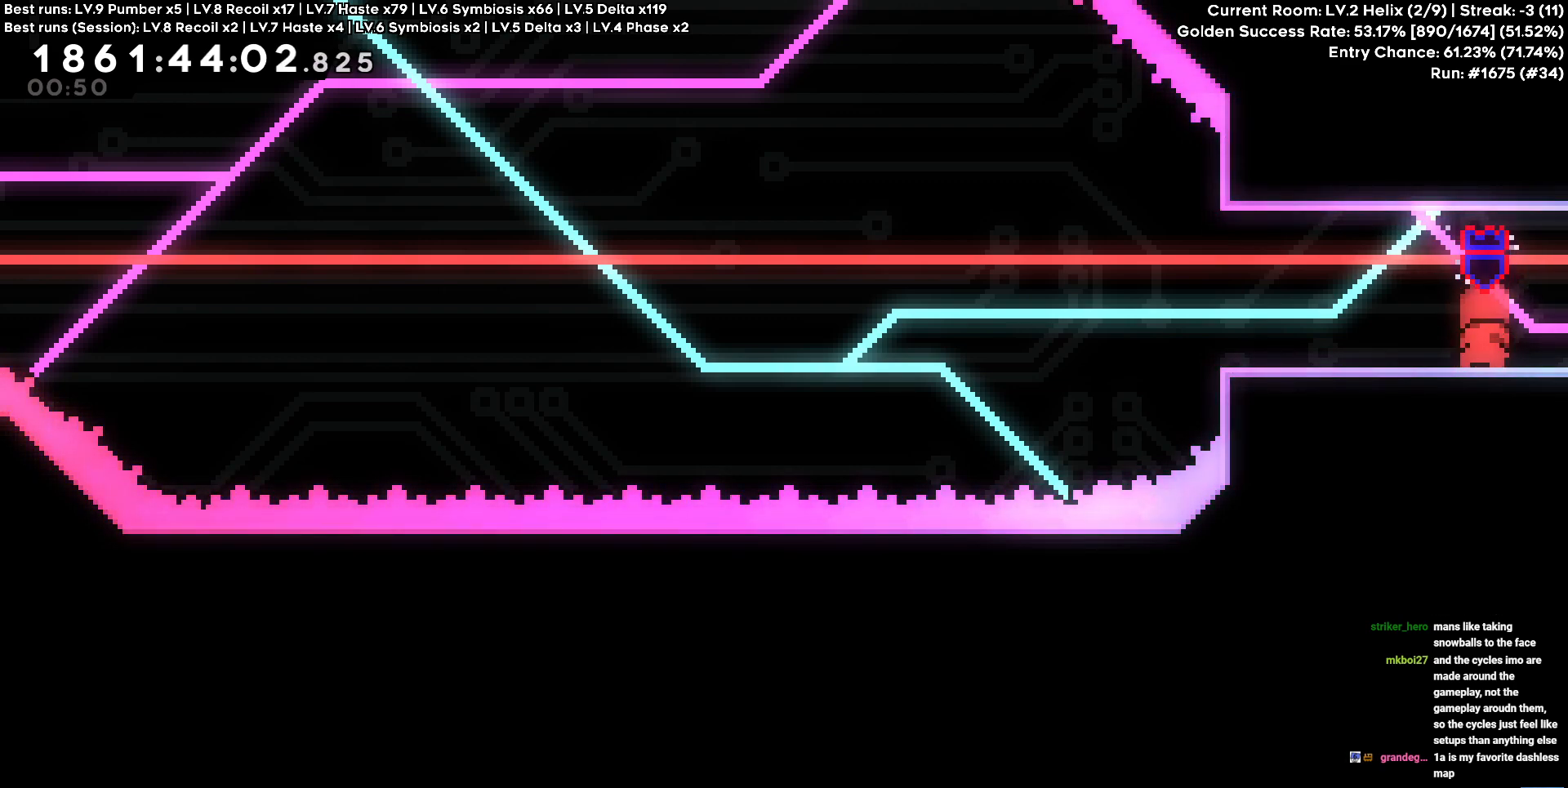
{"keys": ["s"], "events": [[84, "s", "up"], [134, "s", "down"], [267, "s", "up"], [317, "s", "down"], [417, "s", "up"], [500, "s", "down"]]}
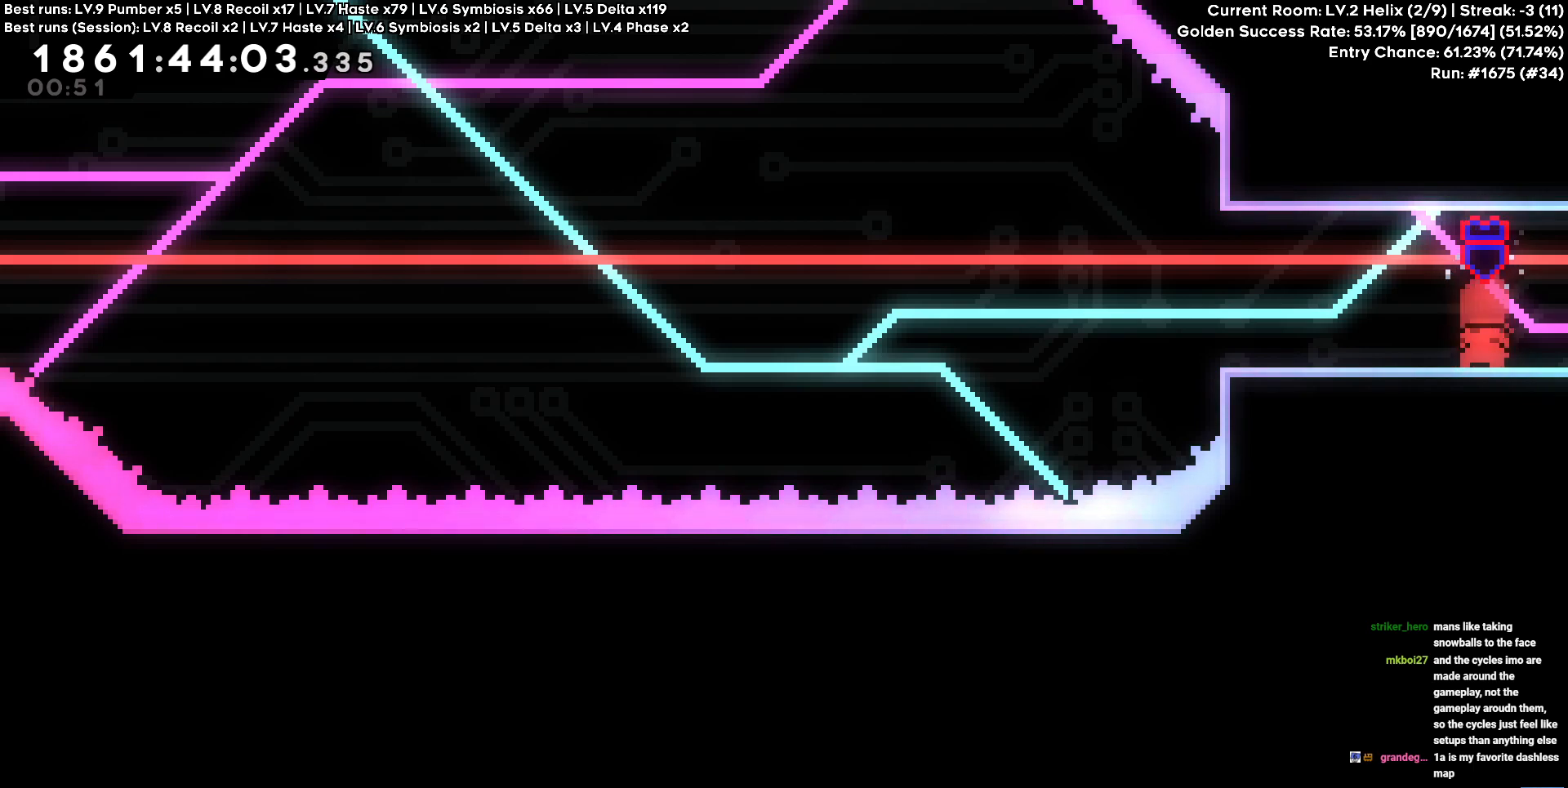
{"keys": [], "events": [[100, "s", "up"], [200, "s", "down"], [284, "s", "up"], [334, "s", "down"], [484, "s", "up"]]}
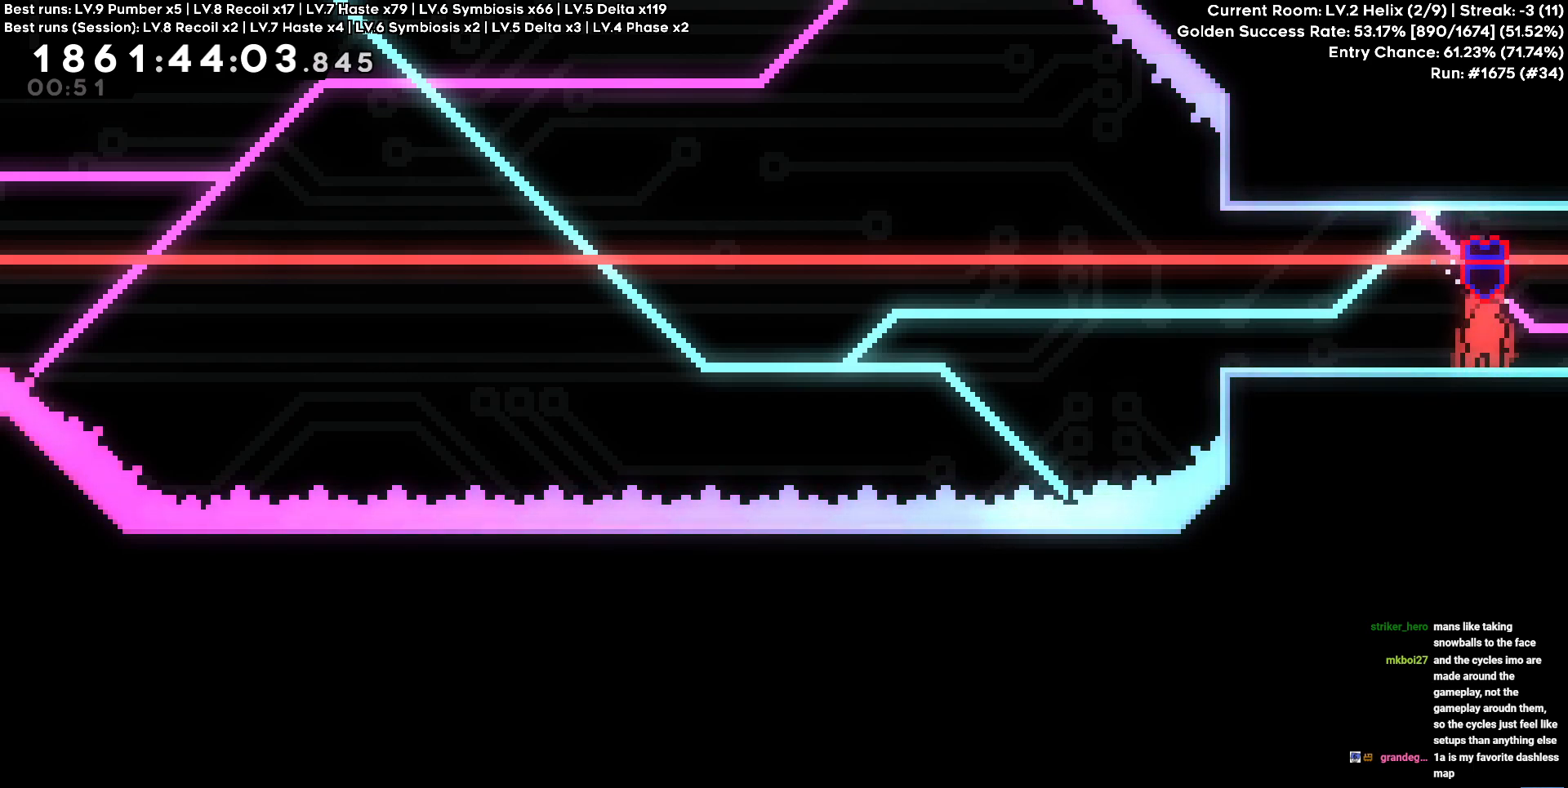
{"keys": [], "events": [[17, "s", "down"], [167, "s", "up"], [300, "s", "down"], [450, "s", "up"]]}
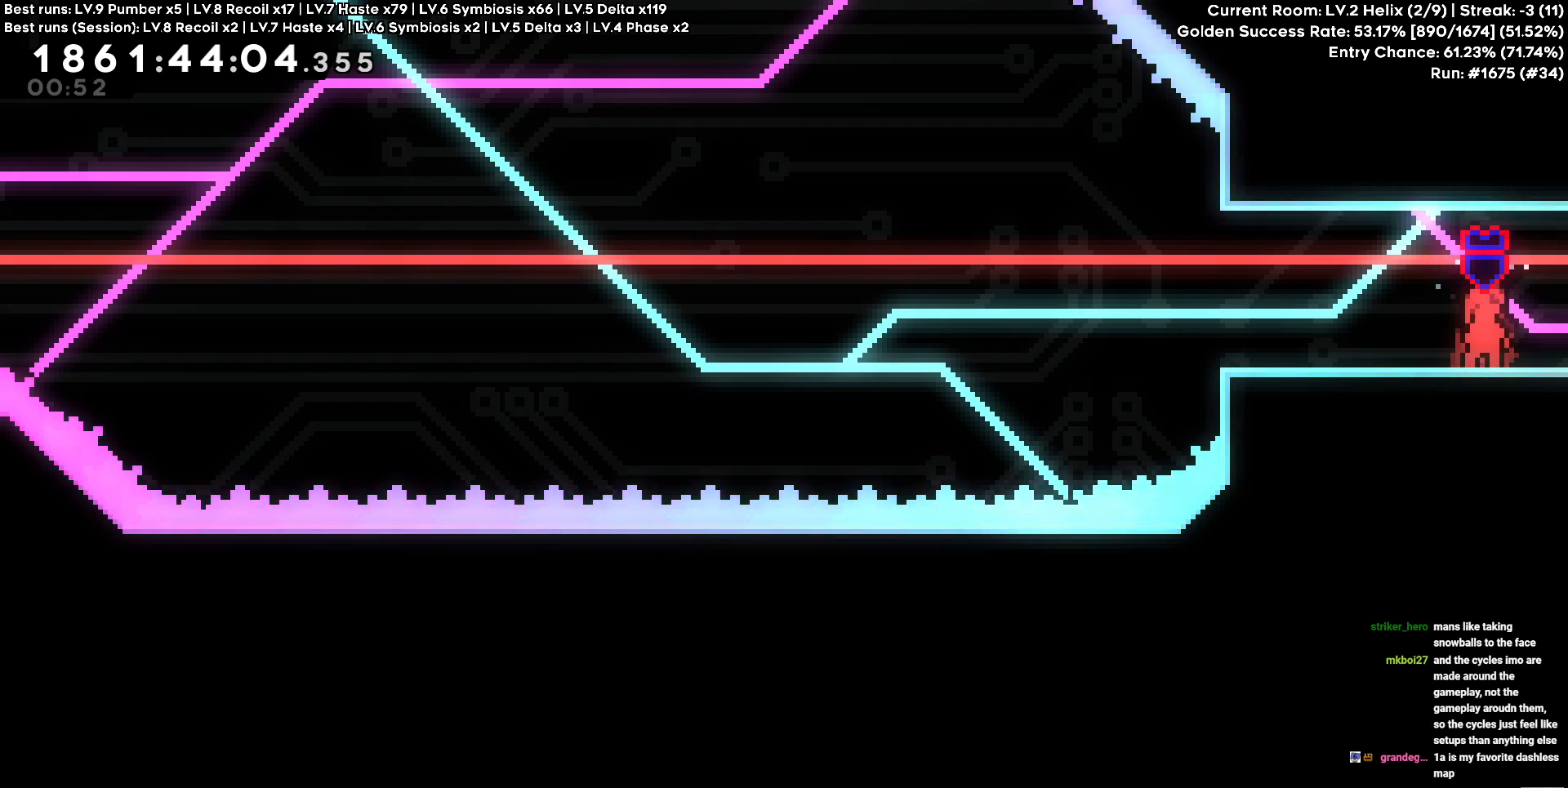
{"keys": ["s"], "events": [[234, "s", "down"], [367, "s", "up"], [417, "s", "down"]]}
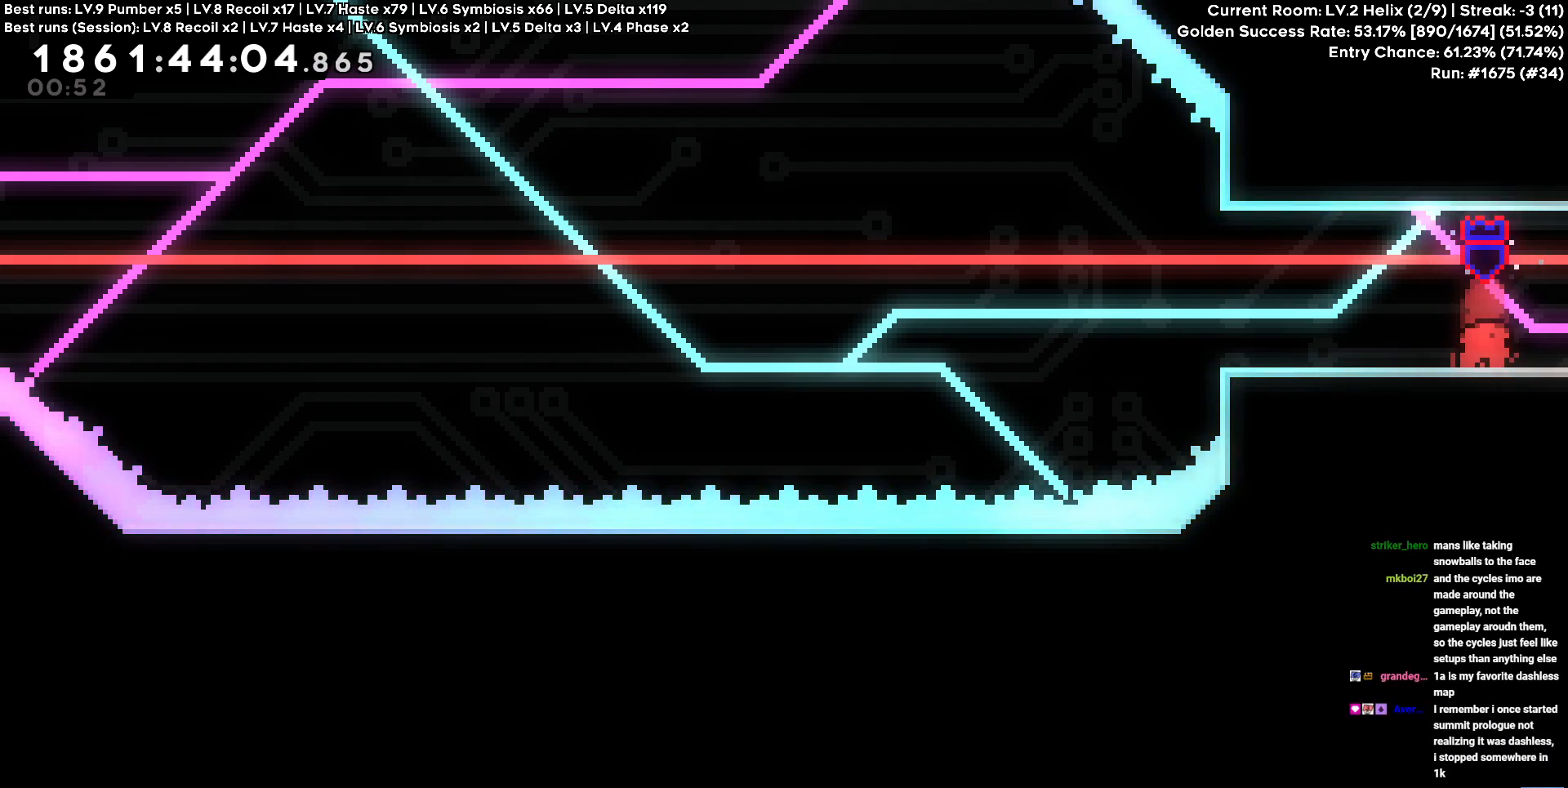
{"keys": ["s"], "events": [[50, "s", "up"], [100, "s", "down"], [200, "s", "up"], [284, "s", "down"], [384, "s", "up"], [434, "s", "down"]]}
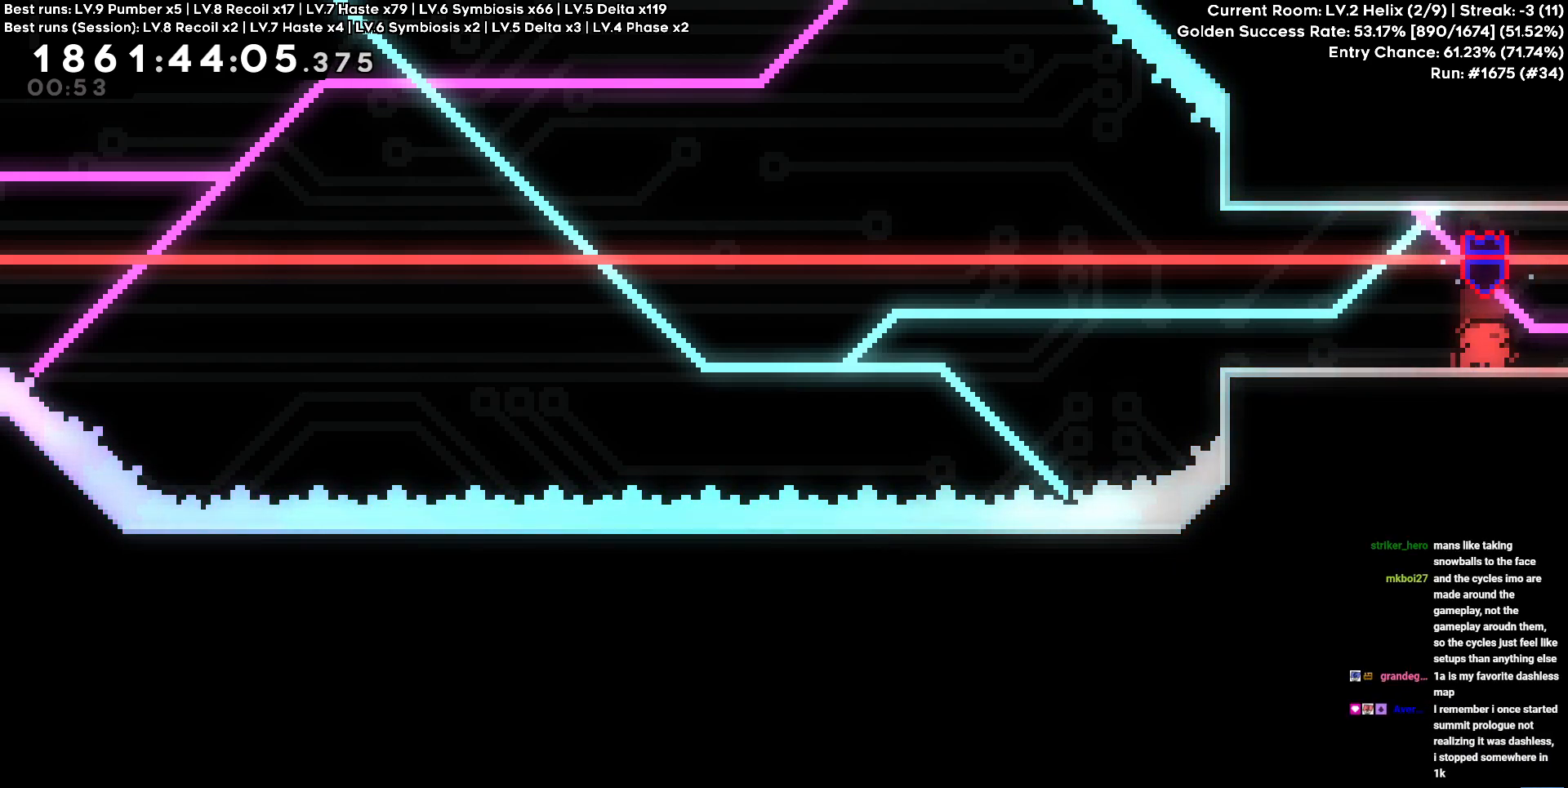
{"keys": [], "events": [[67, "s", "up"], [117, "s", "down"], [250, "s", "up"], [350, "s", "down"], [450, "s", "up"]]}
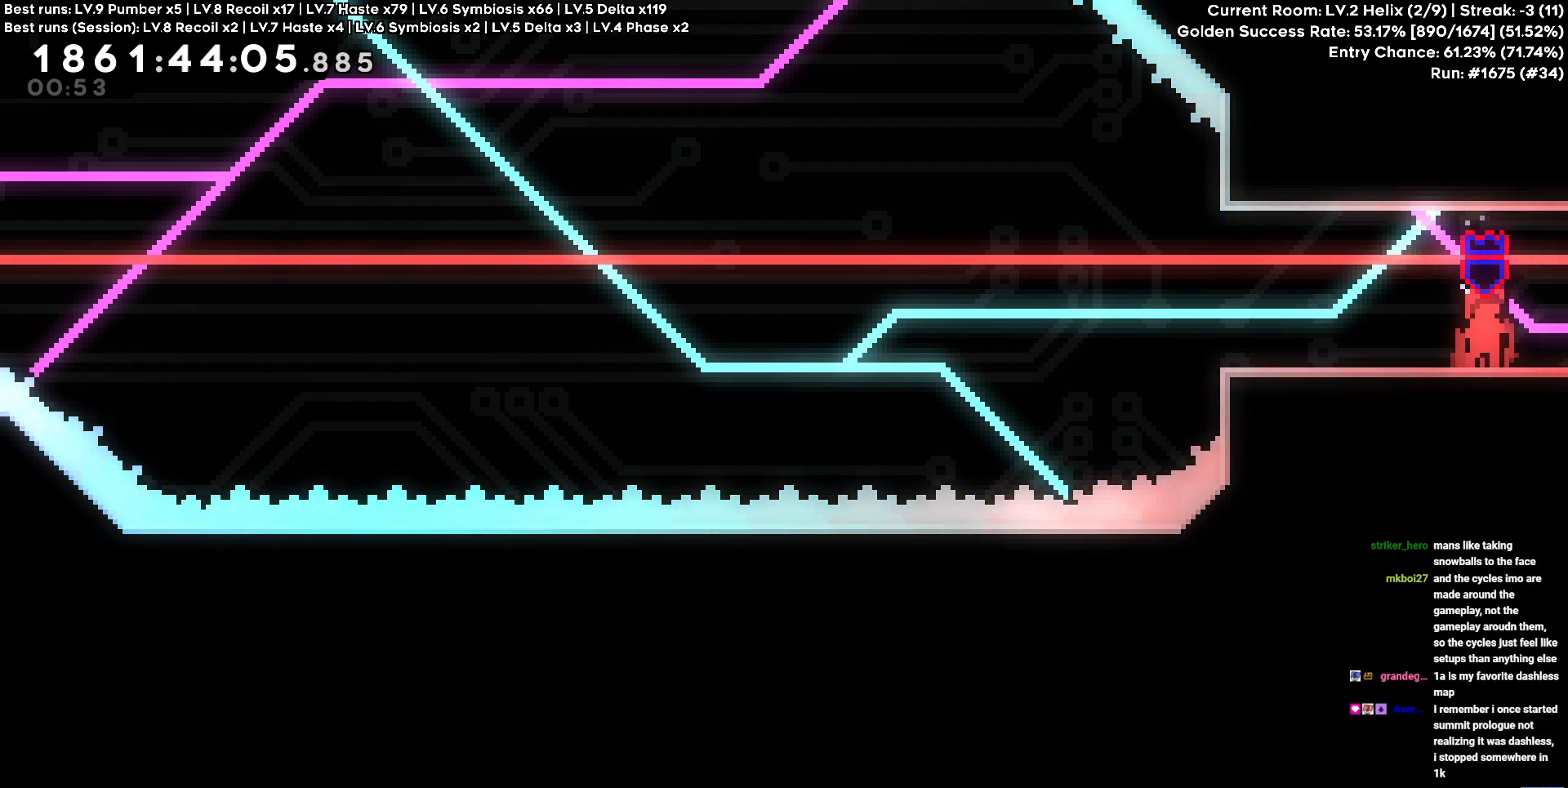
{"keys": ["d"], "events": [[134, "square", "down"], [234, "square", "up"], [317, "d", "down"]]}
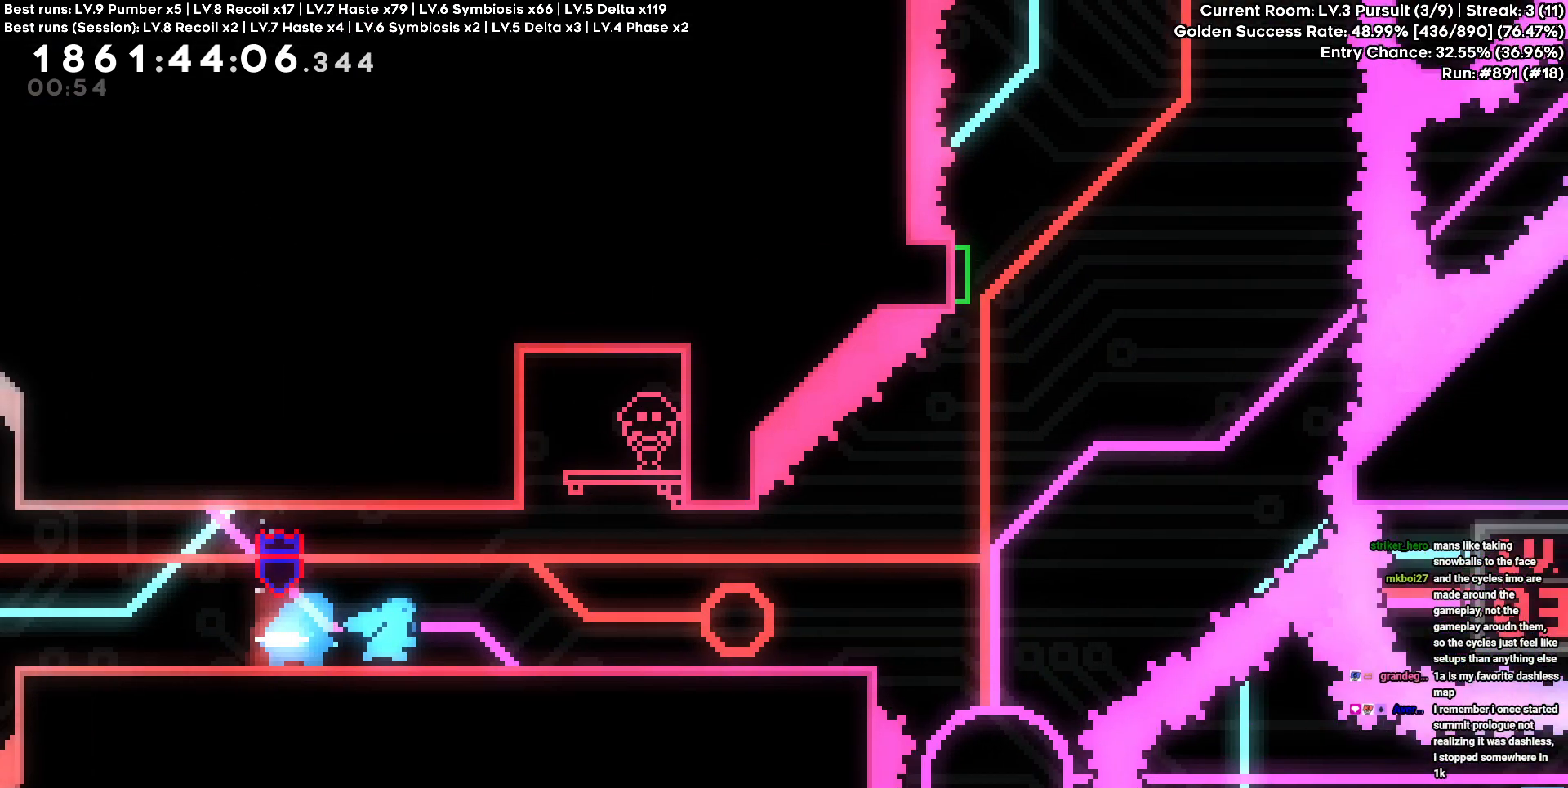
{"keys": ["d", "square"], "events": [[500, "square", "down"]]}
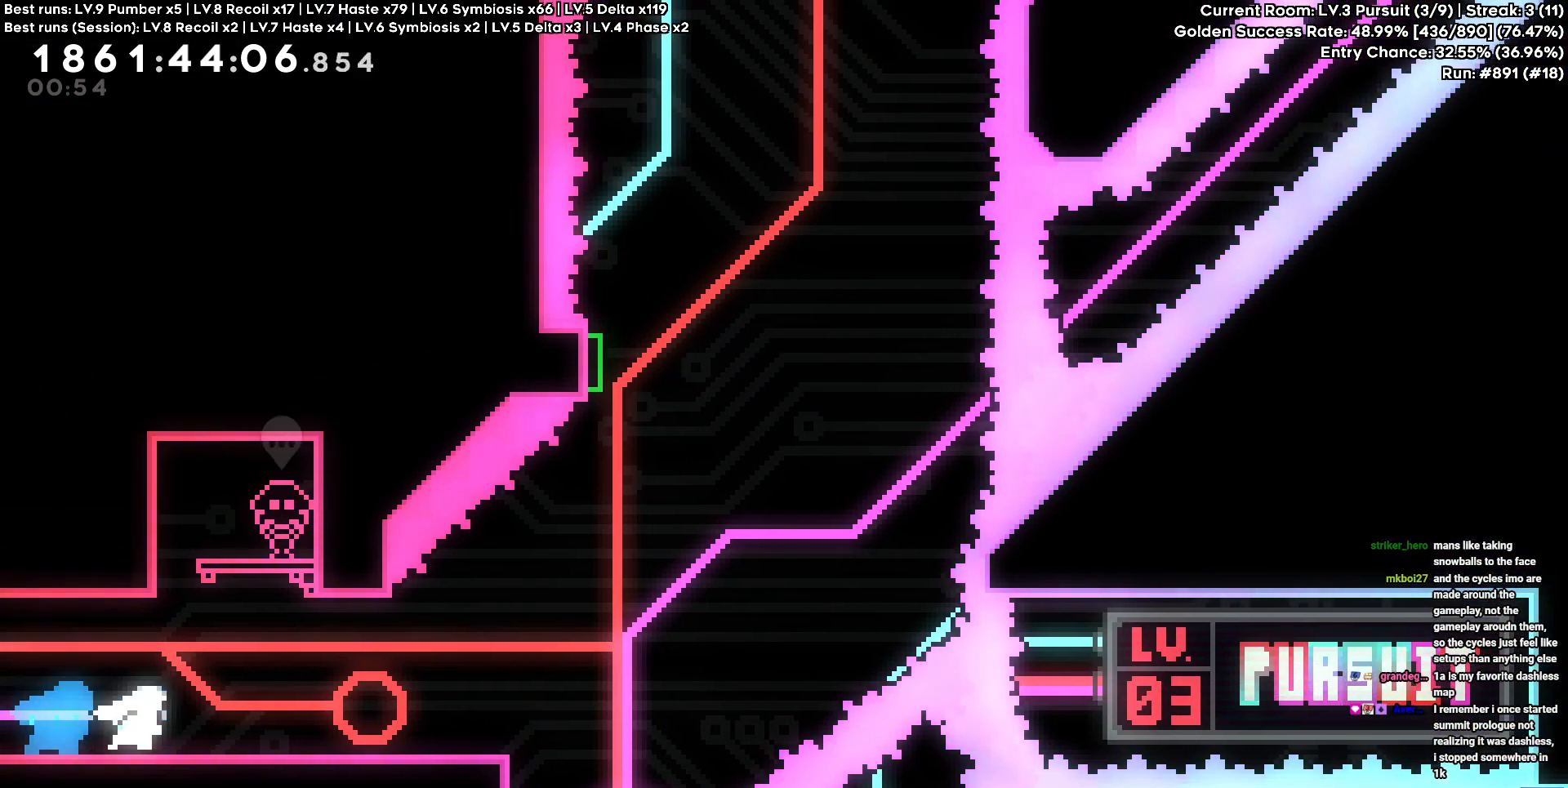
{"keys": ["cross", "d"], "events": [[117, "square", "up"], [400, "cross", "down"]]}
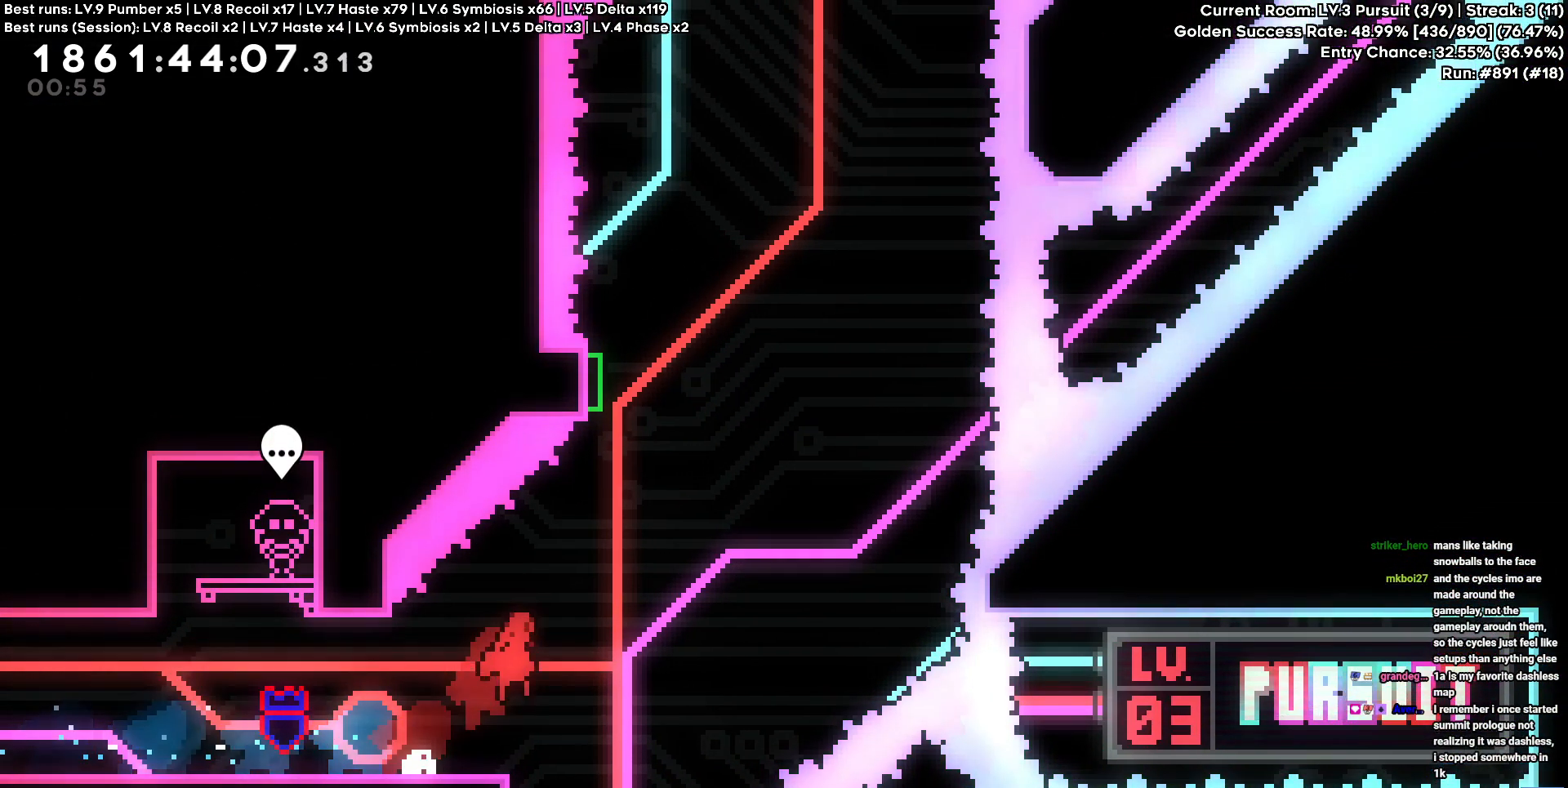
{"keys": ["w"], "events": [[234, "d", "up"], [234, "square", "down"], [234, "w", "down"], [250, "cross", "up"], [367, "square", "up"]]}
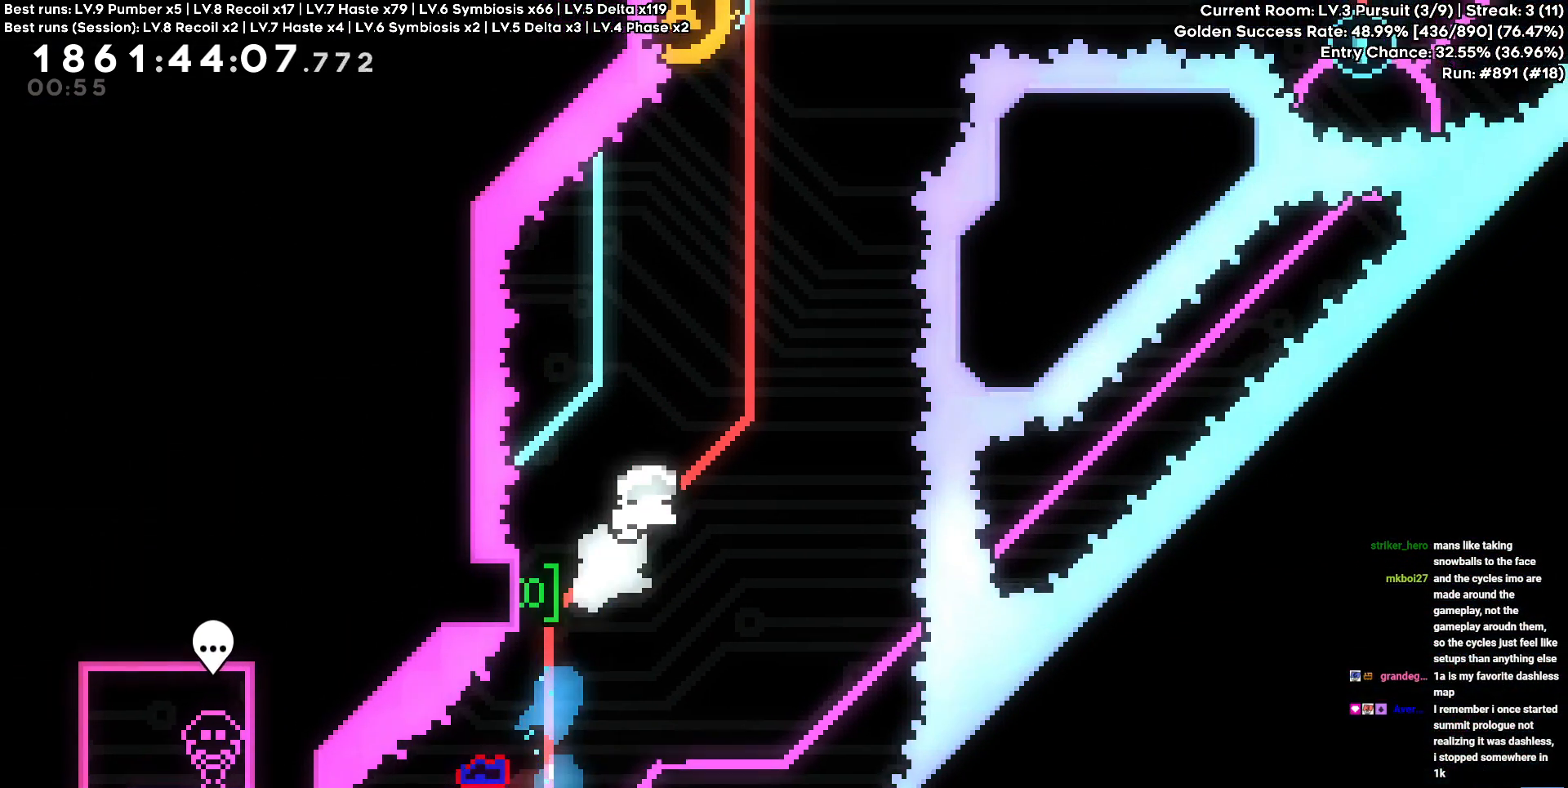
{"keys": ["a"], "events": [[50, "w", "up"], [317, "square", "down"], [334, "a", "down"], [450, "square", "up"]]}
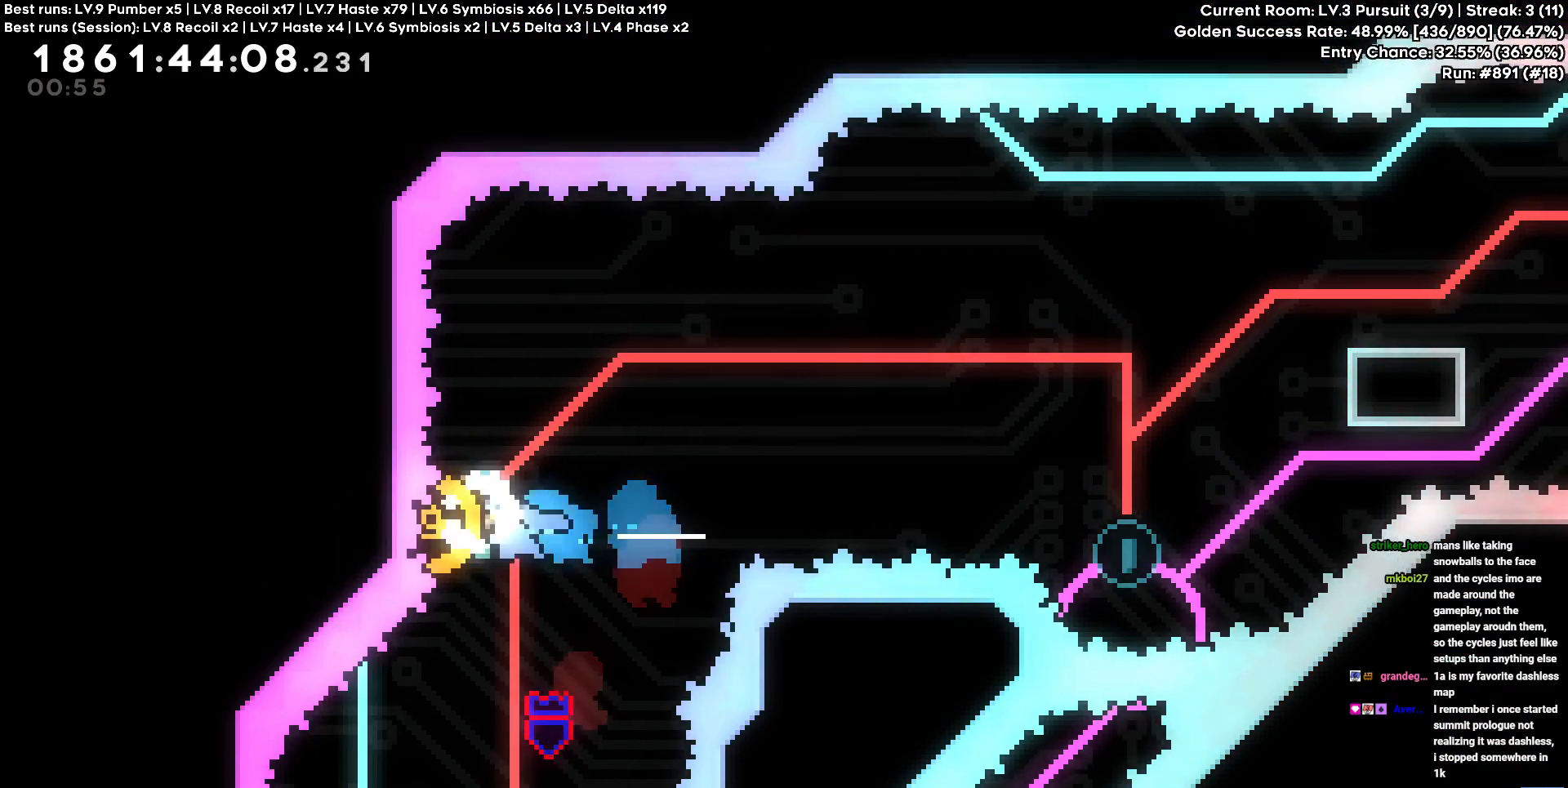
{"keys": ["d", "w"], "events": [[117, "a", "up"], [300, "d", "down"], [300, "w", "down"], [317, "square", "down"], [417, "square", "up"]]}
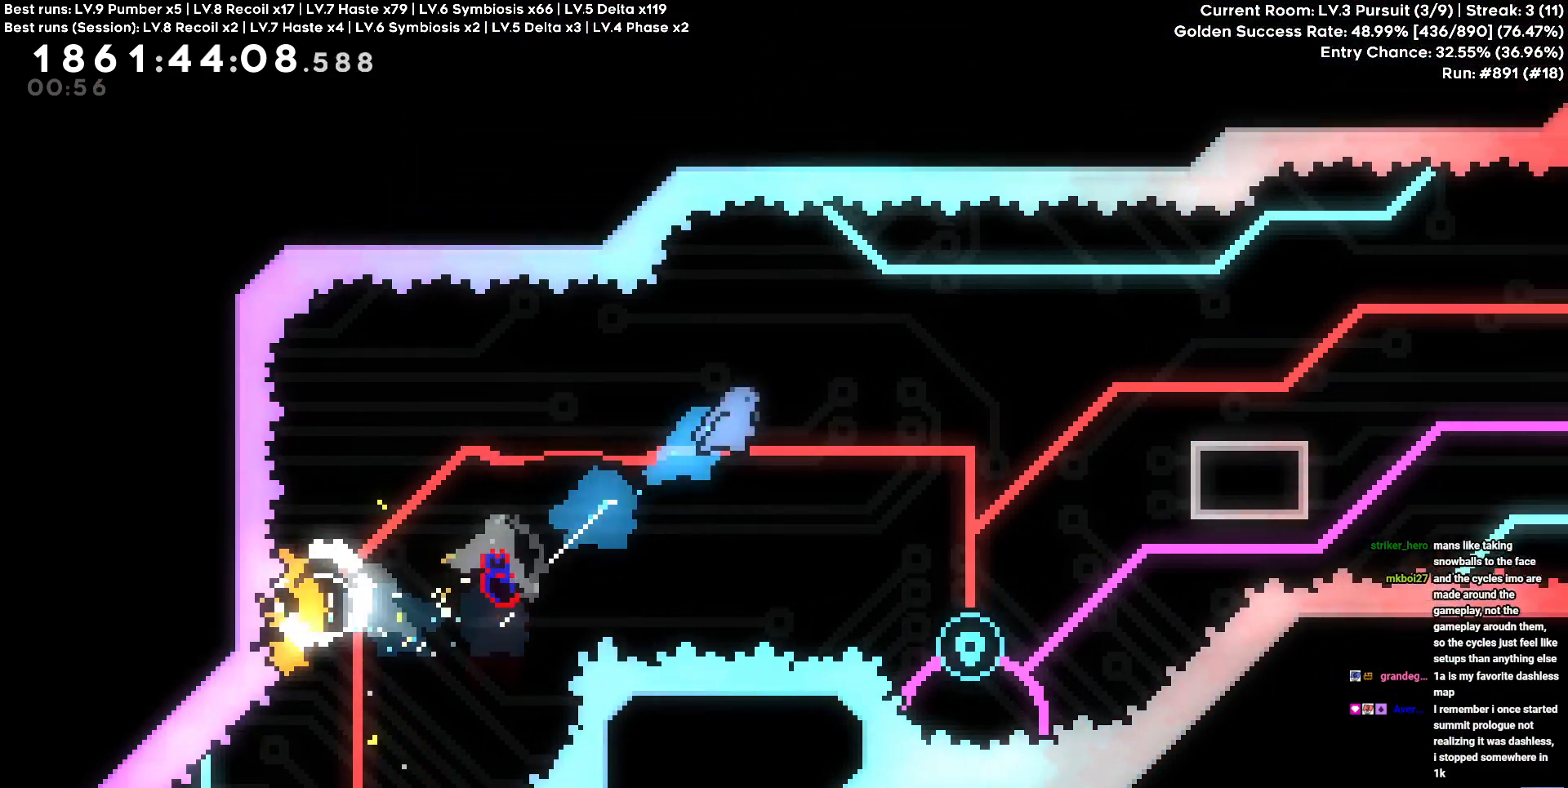
{"keys": [], "events": [[134, "w", "up"], [467, "d", "up"]]}
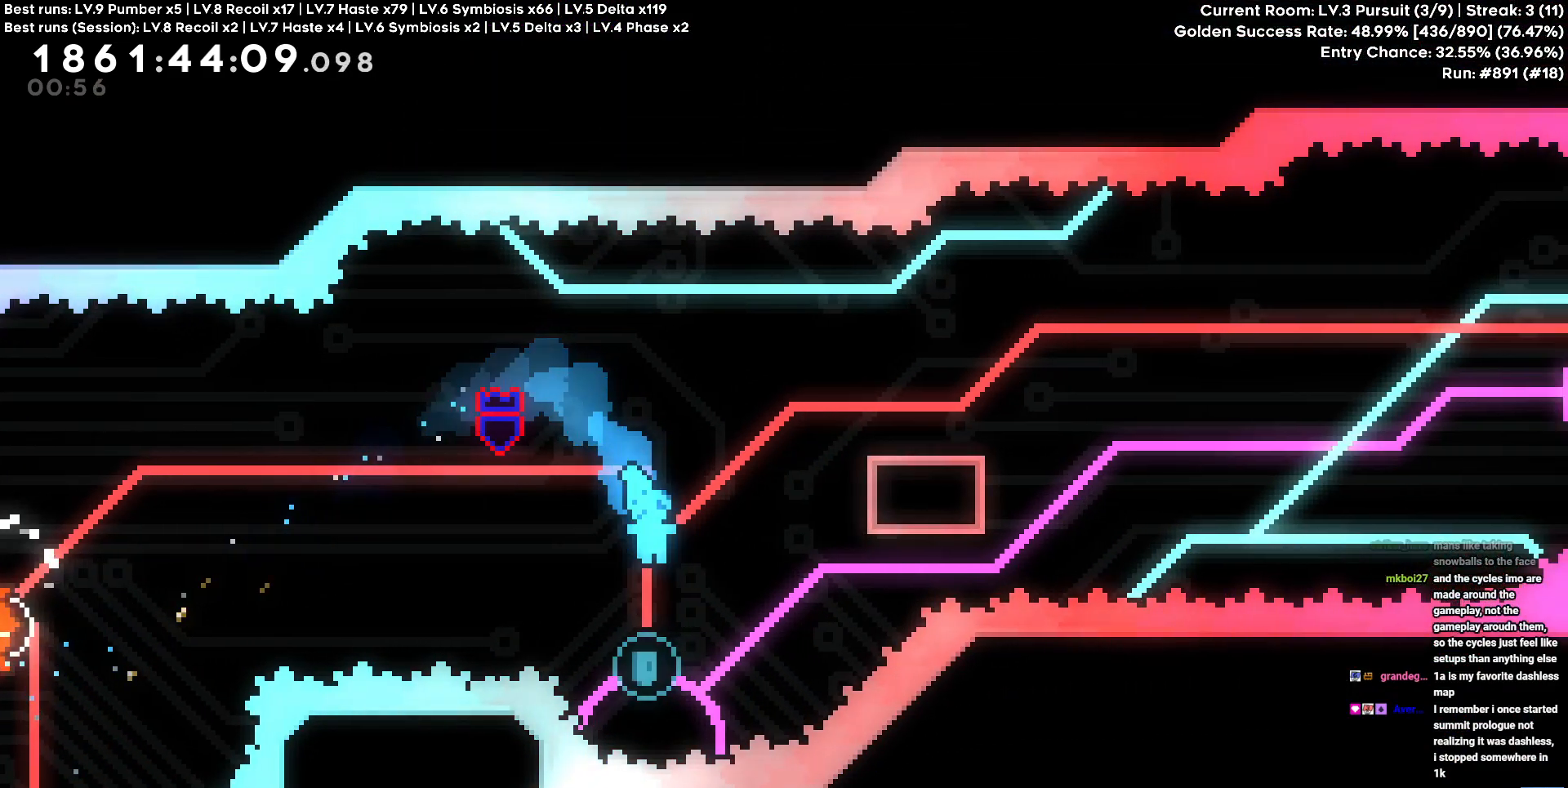
{"keys": ["d"], "events": [[250, "d", "down"]]}